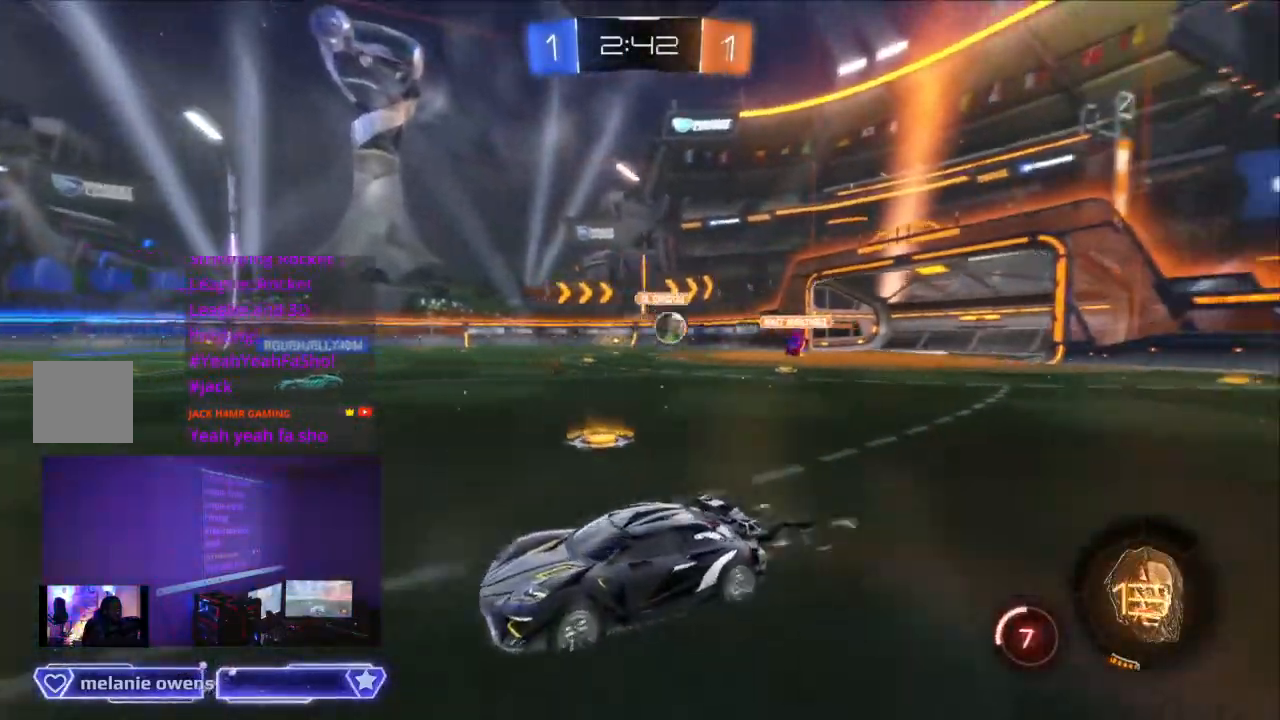
Gameplay with a controller (Xbox layout); each line is a JSON object with the inputs held at the frame after it (dt_ms = milliseconds from this image to that frame). "events" lists button and stick changes between this image and that frame as [ms after this image, input, new state], when the widget could be followed in between. Not read: L2 L3 R3.
{"dt_ms": 500, "buttons": ["B", "R2"], "left_stick": "center", "right_stick": "center", "events": []}
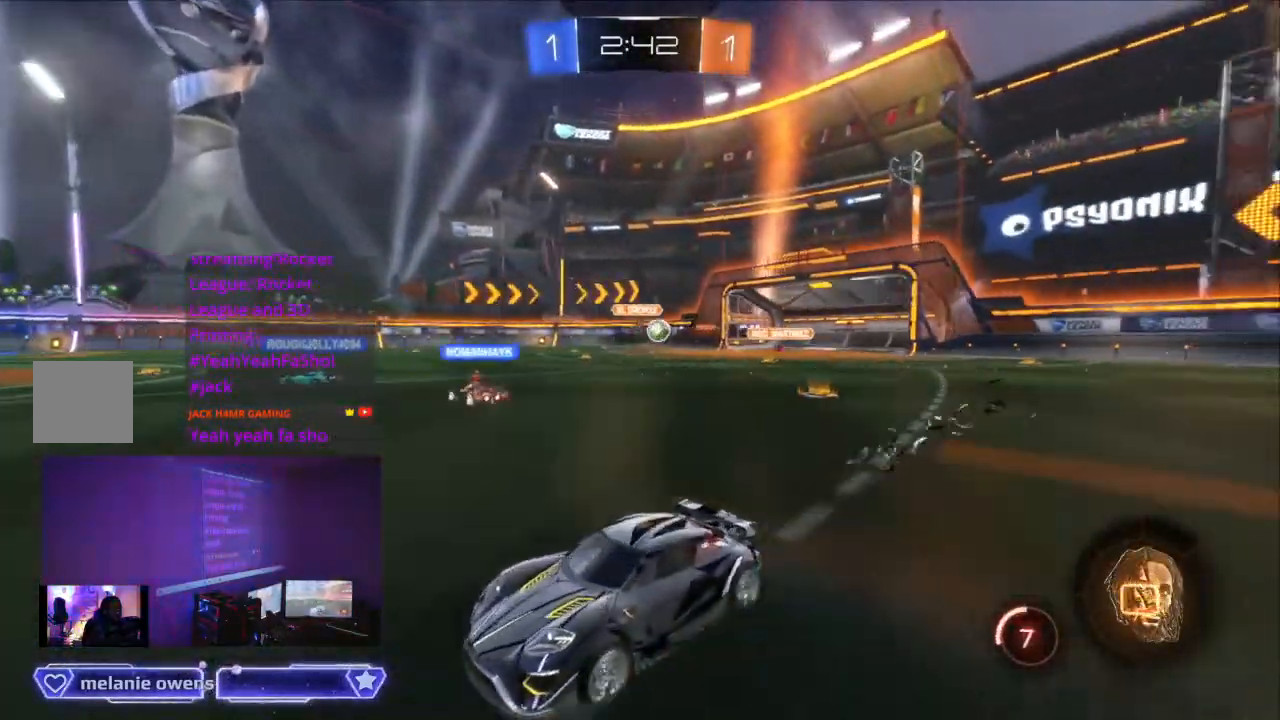
{"dt_ms": 500, "buttons": ["A", "R2"], "left_stick": "center", "right_stick": "center", "events": [[333, "B", "up"], [433, "A", "down"]]}
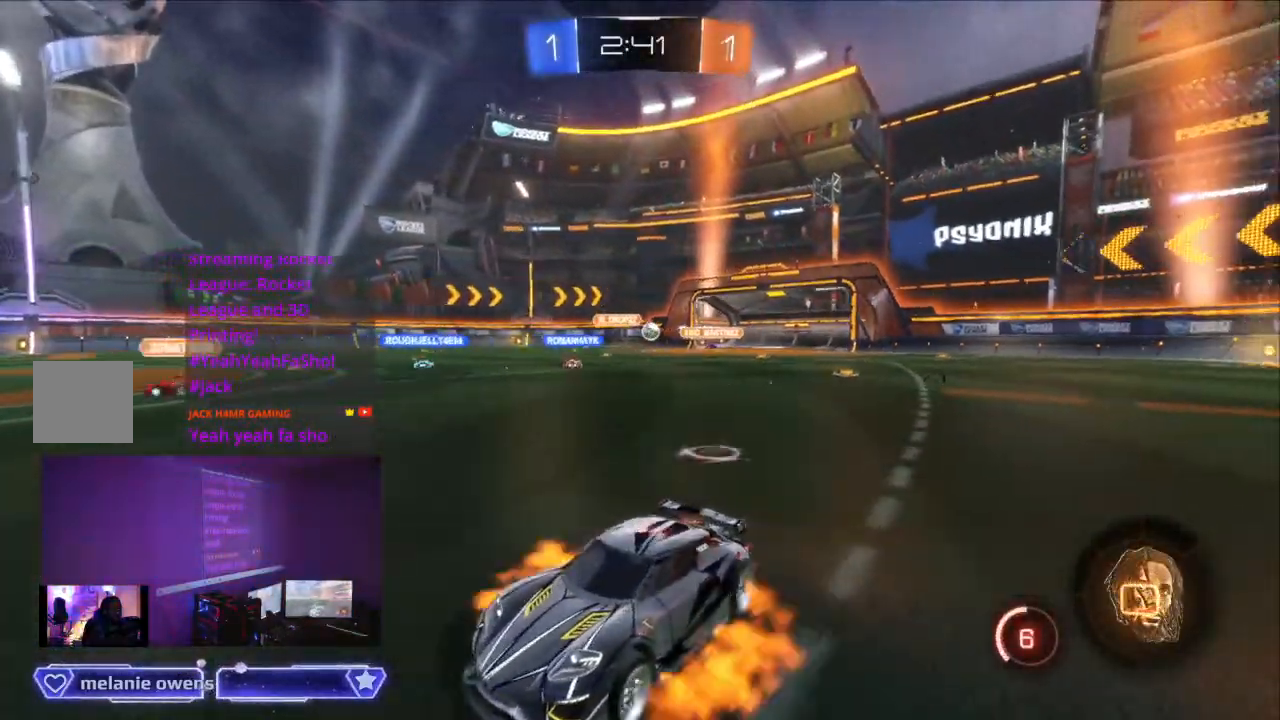
{"dt_ms": 500, "buttons": ["R2"], "left_stick": "center", "right_stick": "center", "events": [[33, "A", "up"], [100, "A", "down"], [167, "A", "up"], [267, "A", "down"], [300, "L1", "down"], [367, "L1", "up"], [400, "A", "up"]]}
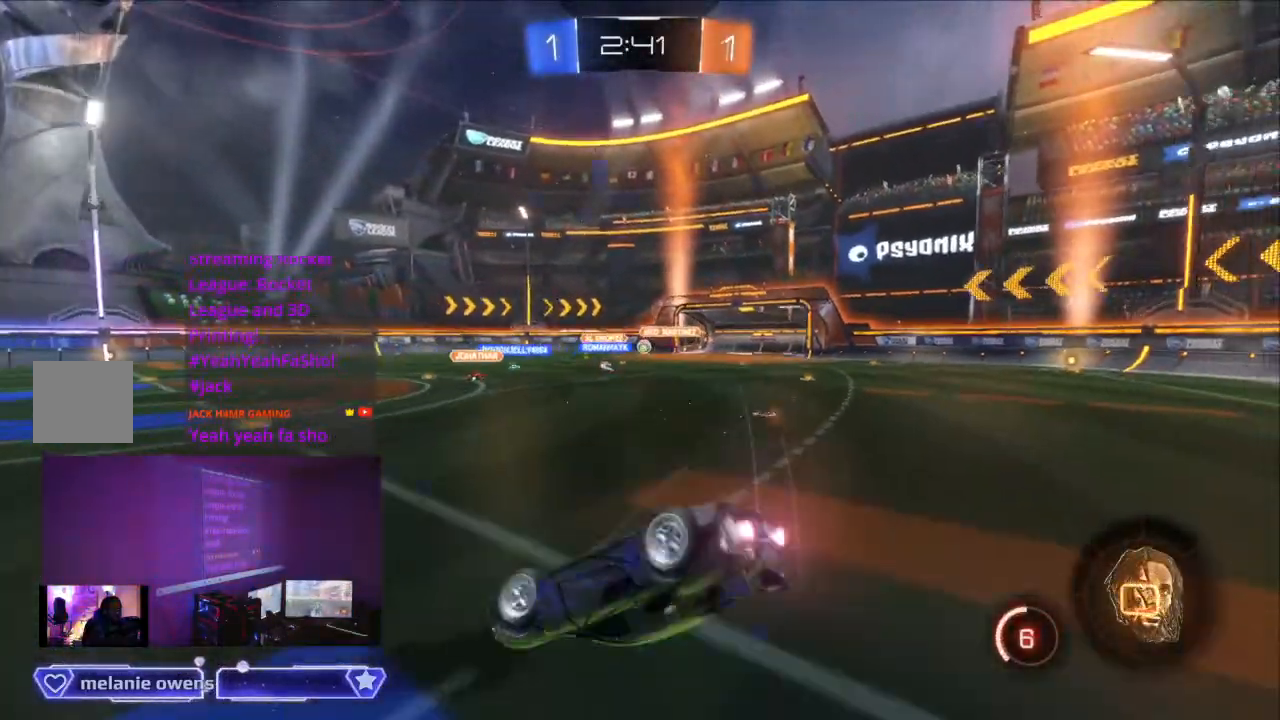
{"dt_ms": 500, "buttons": ["R2"], "left_stick": "center", "right_stick": "center", "events": [[33, "Y", "down"], [133, "Y", "up"]]}
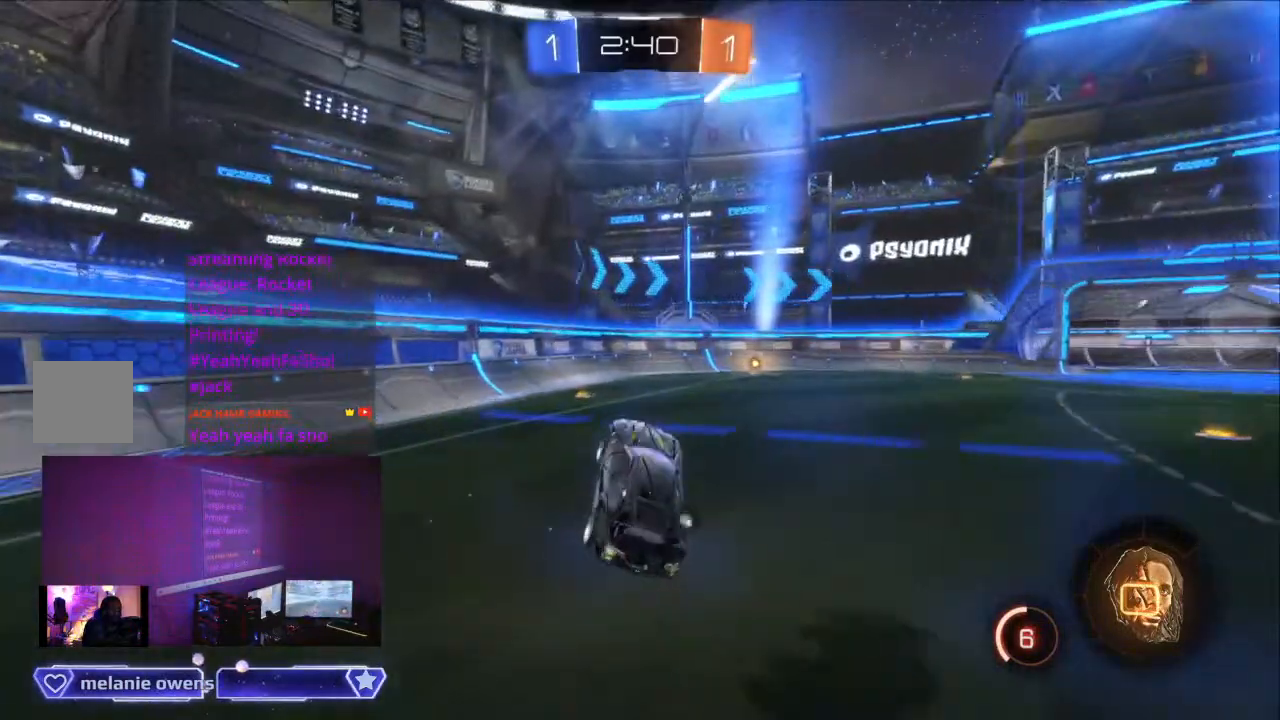
{"dt_ms": 500, "buttons": ["R2"], "left_stick": "center", "right_stick": "center", "events": []}
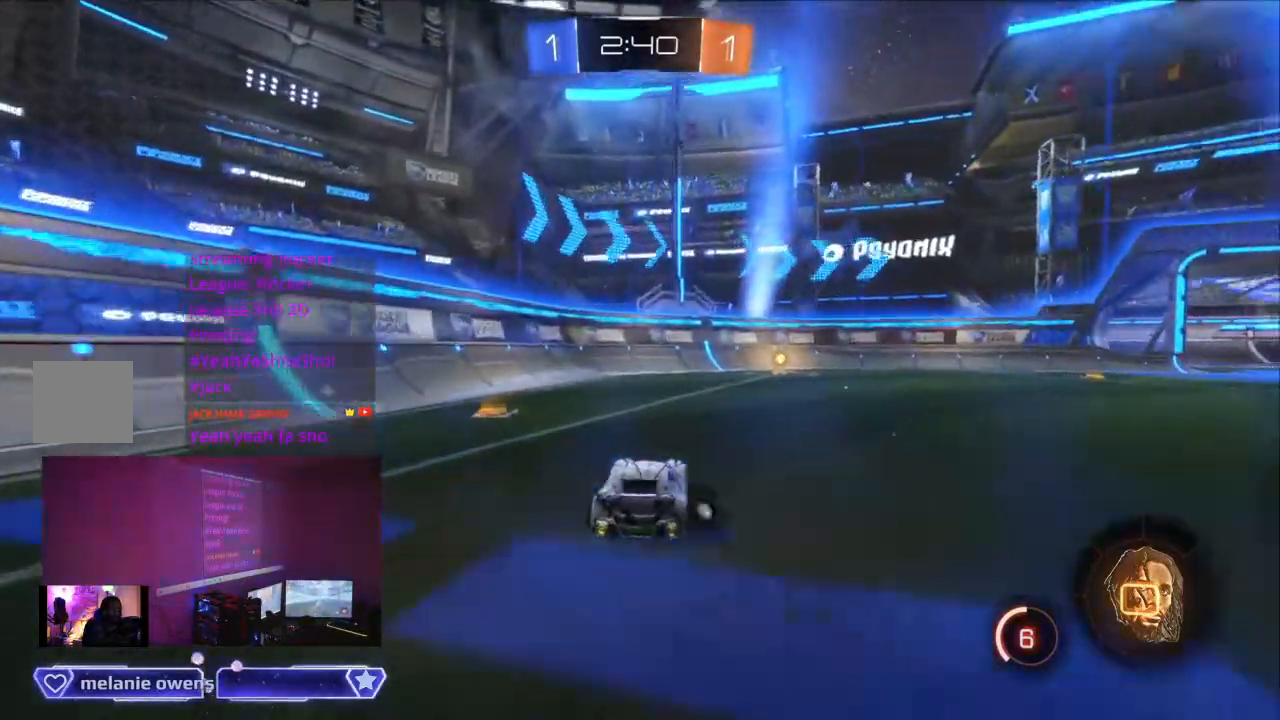
{"dt_ms": 500, "buttons": ["R2"], "left_stick": "center", "right_stick": "center", "events": []}
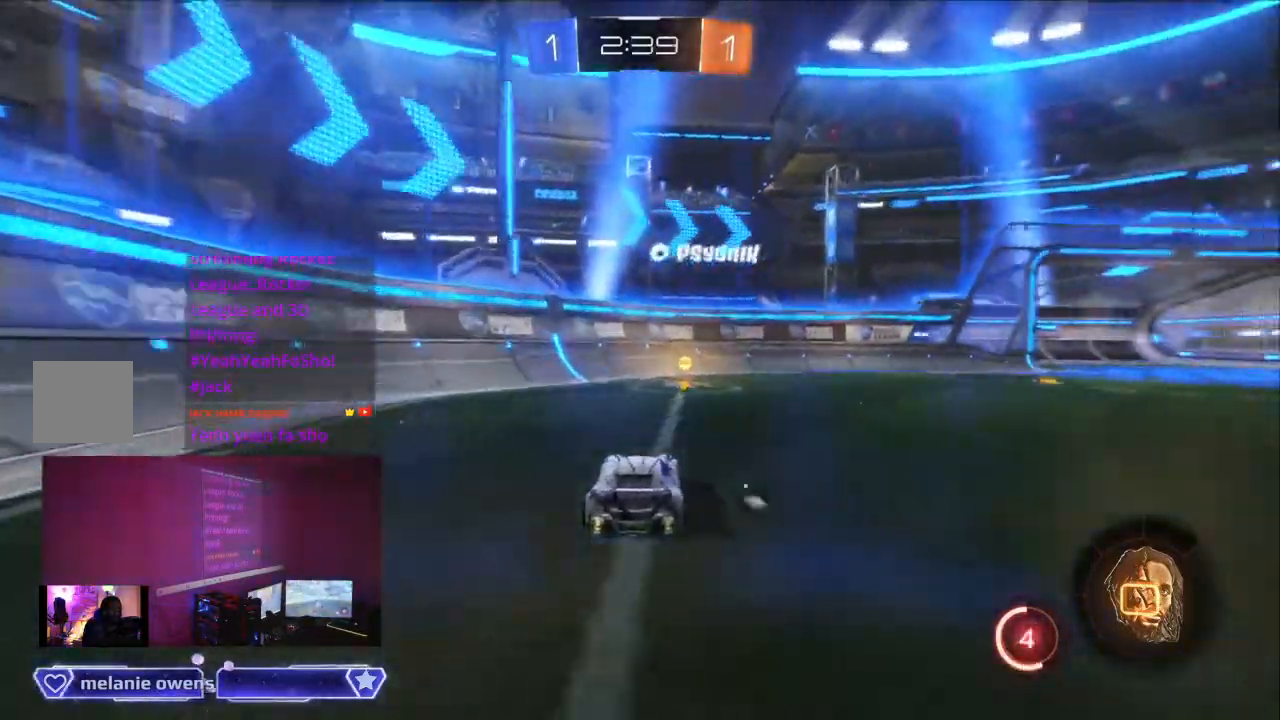
{"dt_ms": 500, "buttons": ["R2"], "left_stick": "center", "right_stick": "center", "events": [[233, "Y", "down"], [367, "Y", "up"]]}
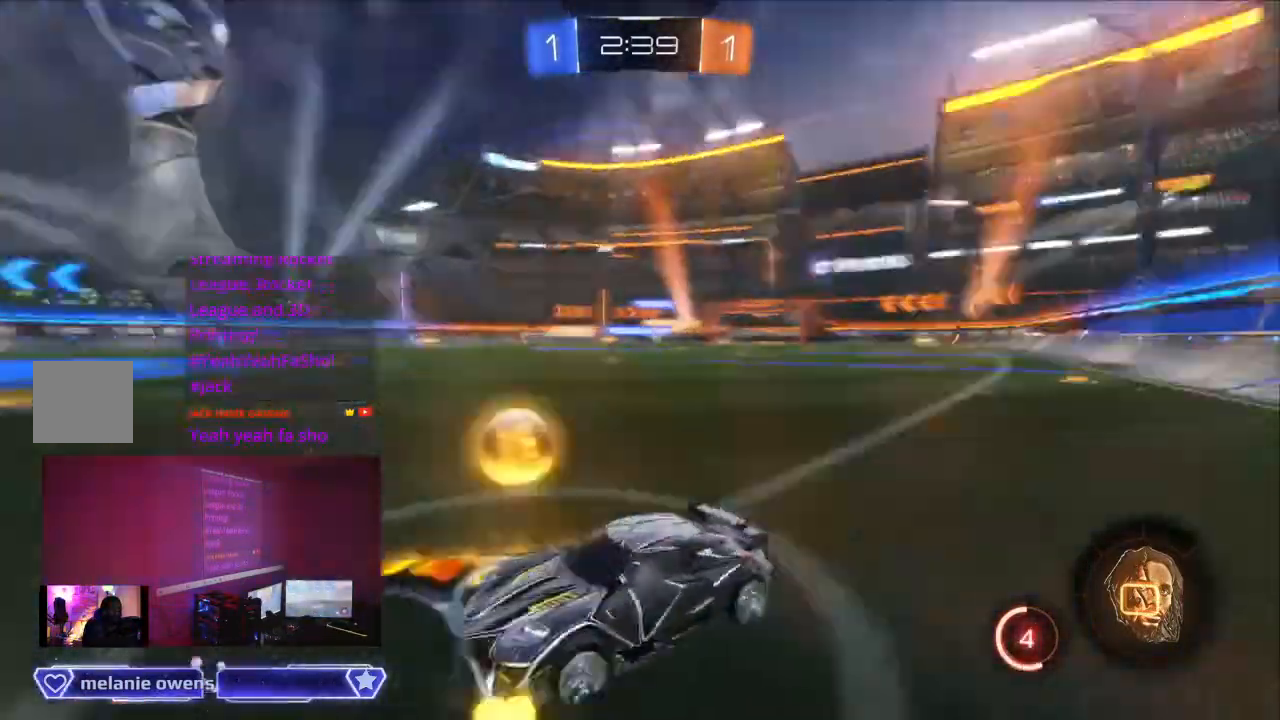
{"dt_ms": 500, "buttons": ["B", "R2"], "left_stick": "center", "right_stick": "center", "events": [[100, "B", "down"]]}
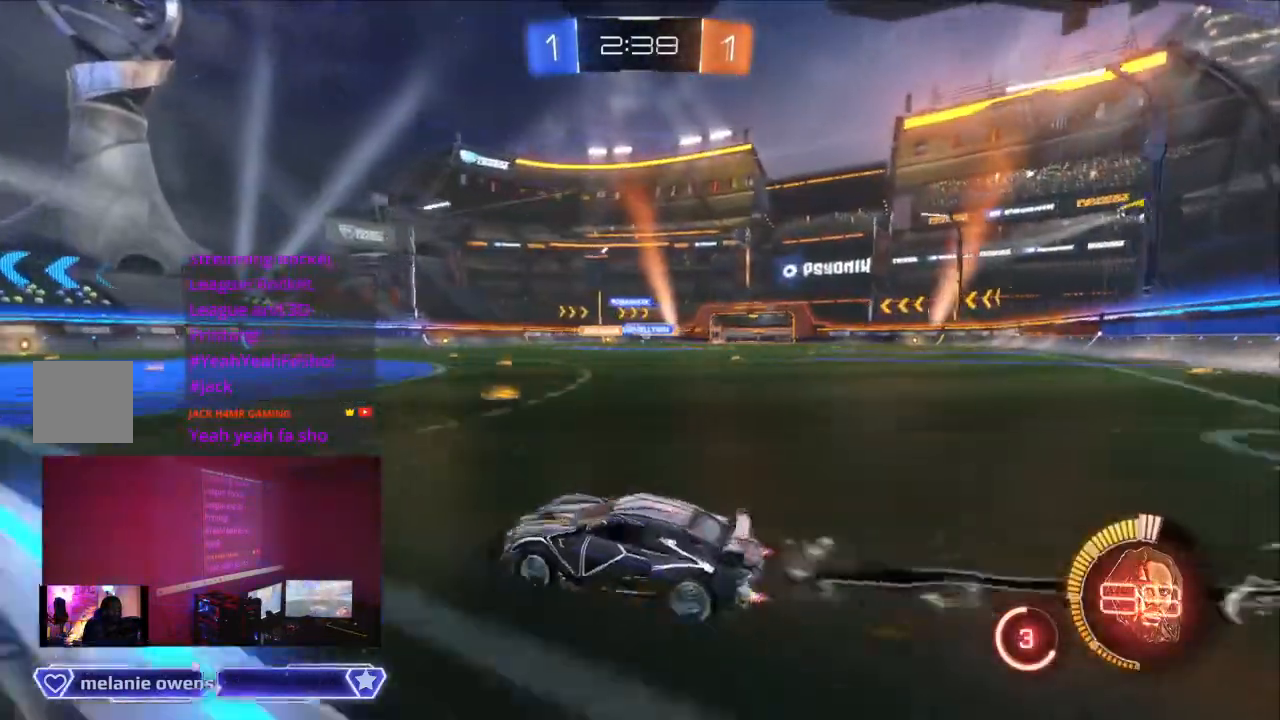
{"dt_ms": 500, "buttons": ["B", "R2"], "left_stick": "center", "right_stick": "center", "events": [[33, "B", "up"], [33, "X", "down"], [500, "B", "down"], [500, "X", "up"]]}
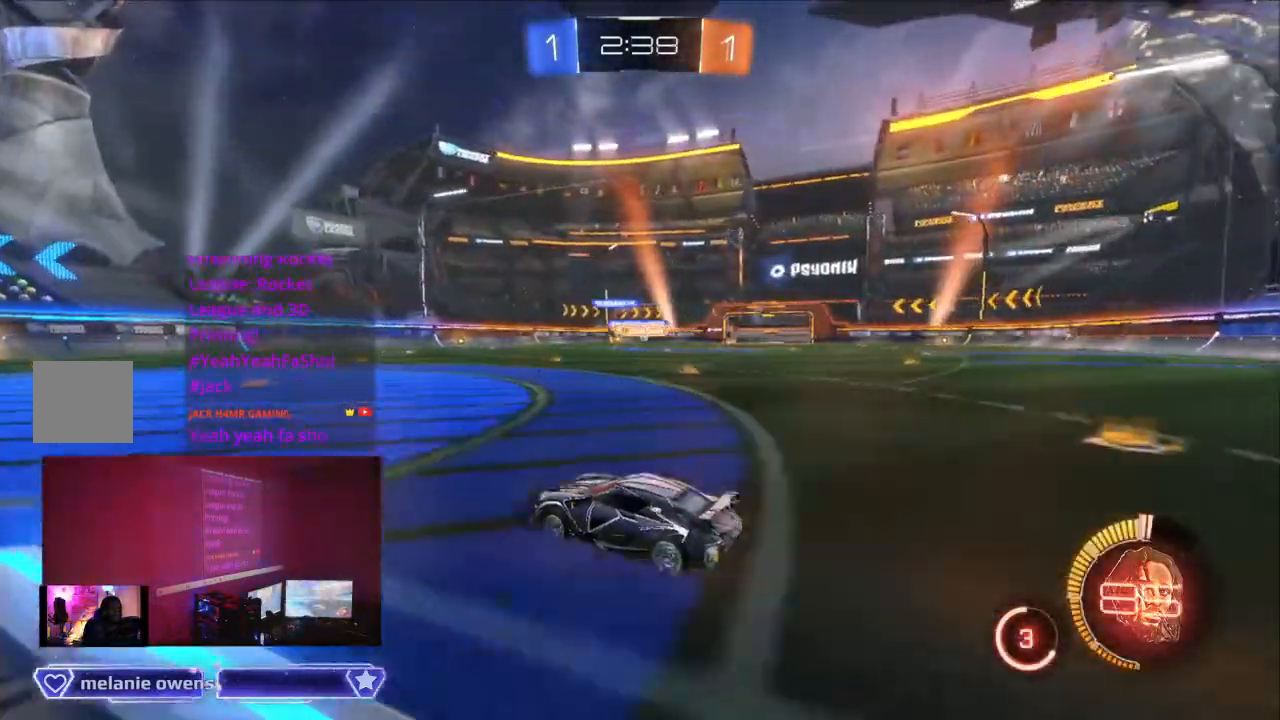
{"dt_ms": 500, "buttons": ["R2"], "left_stick": "center", "right_stick": "center", "events": [[200, "B", "up"], [200, "X", "down"], [367, "X", "up"]]}
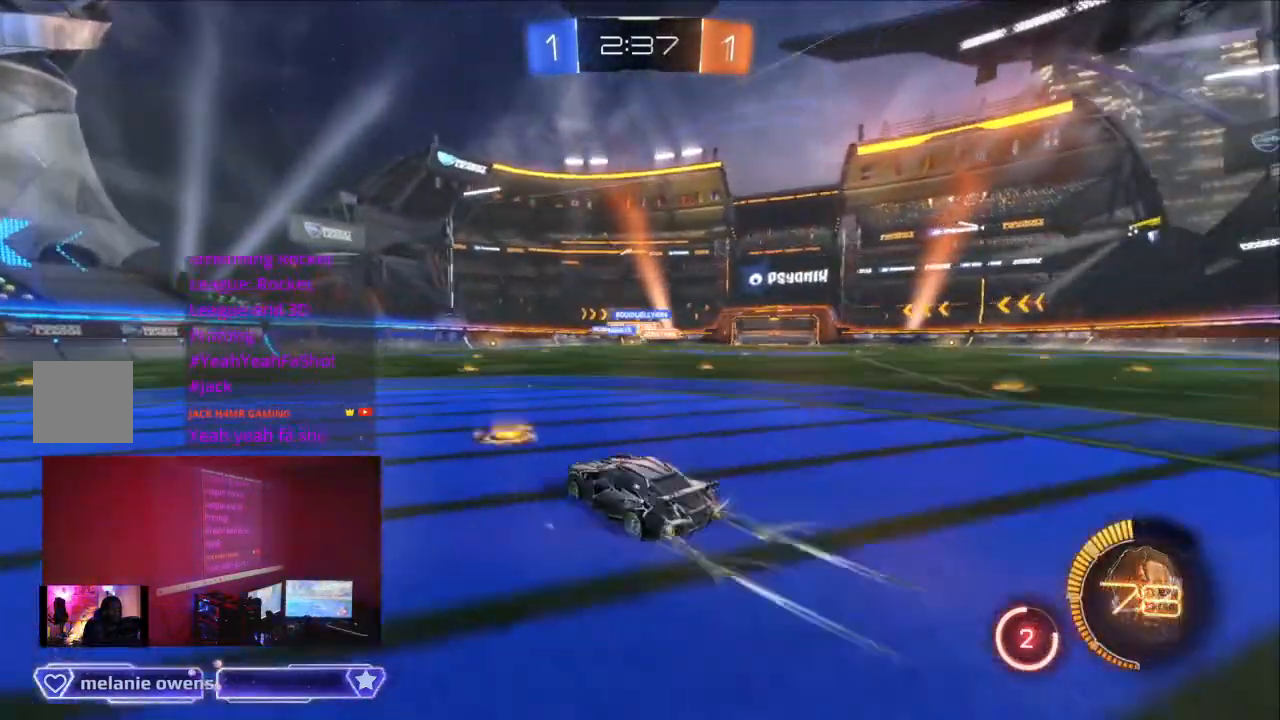
{"dt_ms": 500, "buttons": ["R2"], "left_stick": "center", "right_stick": "center", "events": [[67, "B", "down"], [333, "B", "up"]]}
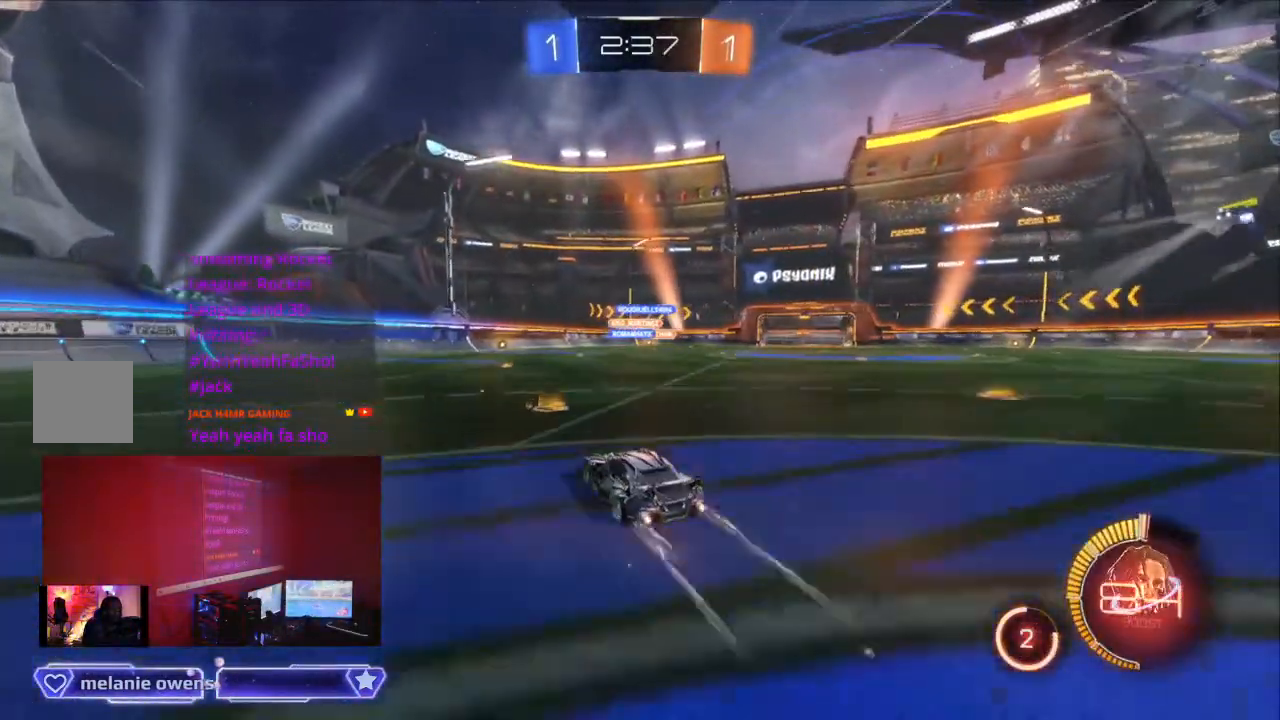
{"dt_ms": 500, "buttons": ["R2"], "left_stick": "center", "right_stick": "center", "events": []}
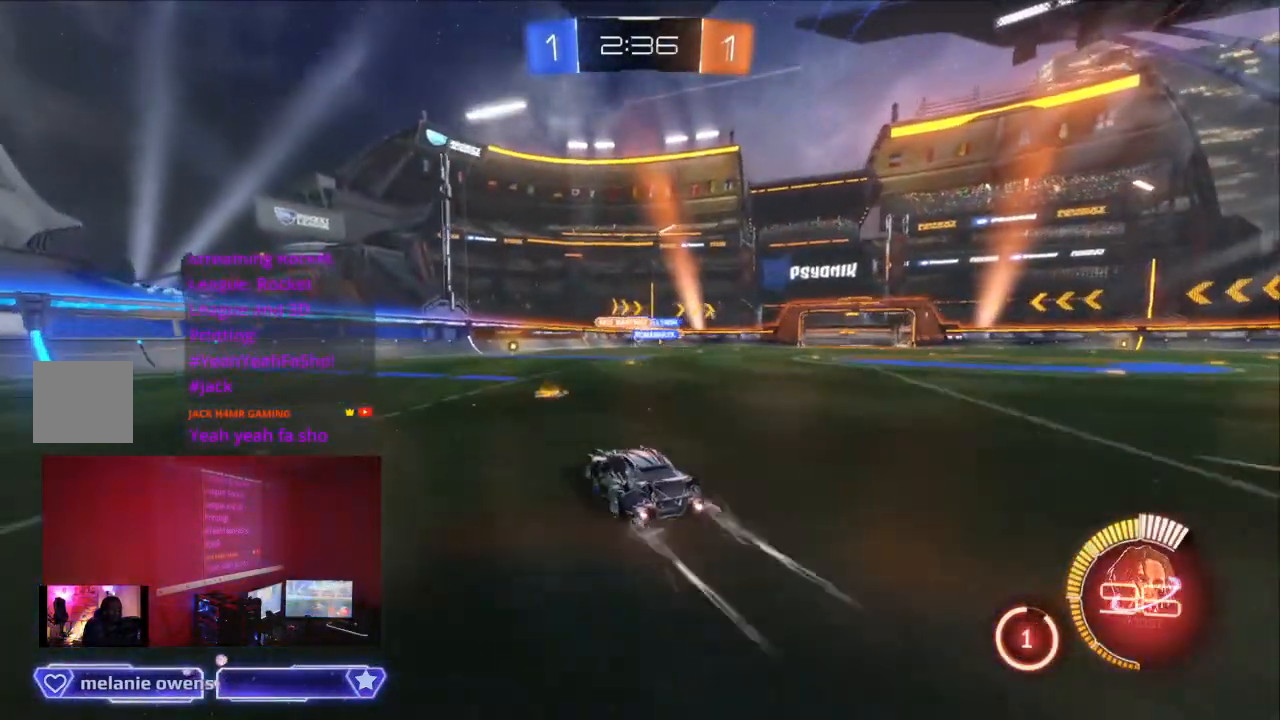
{"dt_ms": 500, "buttons": ["R2"], "left_stick": "center", "right_stick": "center", "events": [[133, "B", "down"], [333, "B", "up"]]}
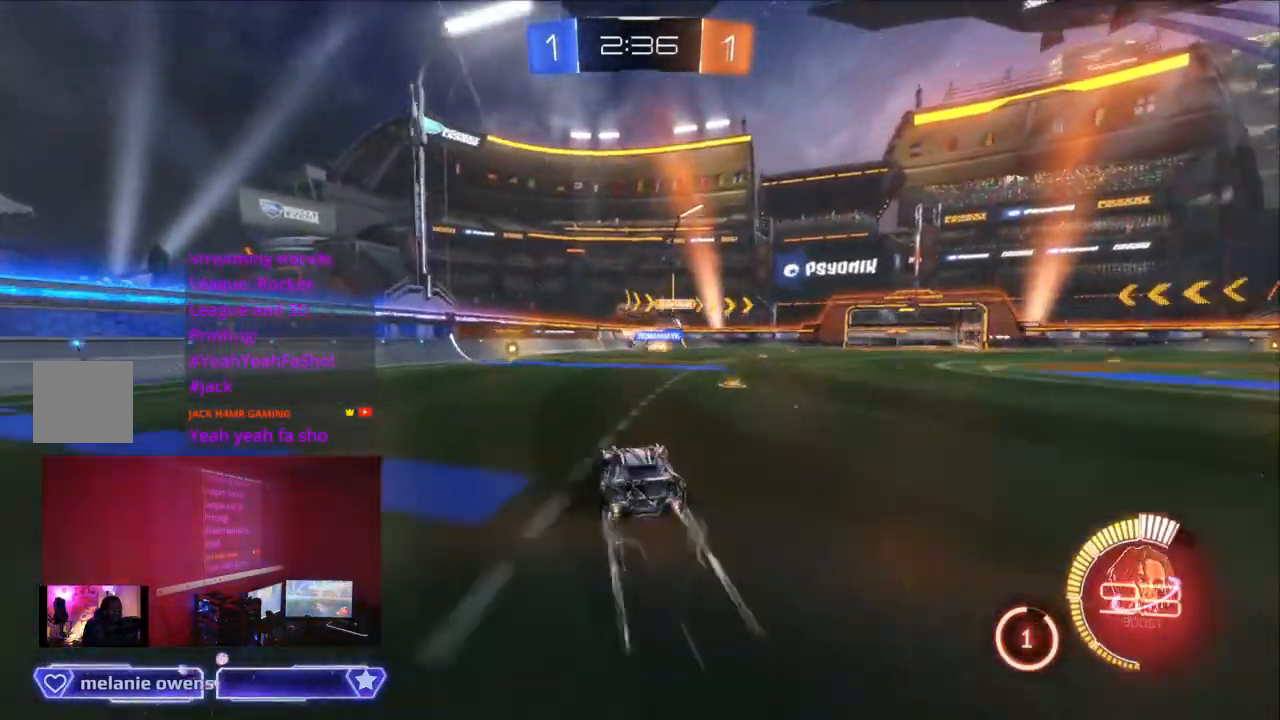
{"dt_ms": 500, "buttons": ["R2"], "left_stick": "center", "right_stick": "center", "events": [[167, "B", "down"], [367, "B", "up"]]}
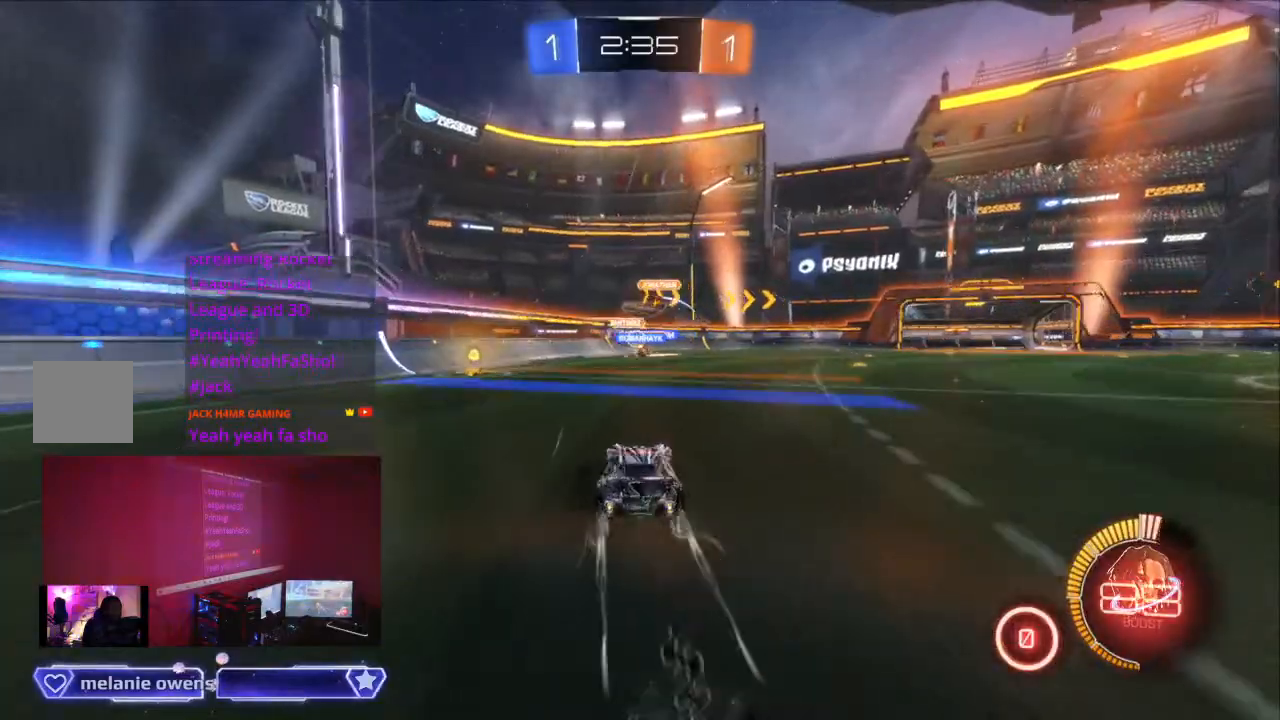
{"dt_ms": 1000, "buttons": ["B", "R2"], "left_stick": "center", "right_stick": "center"}
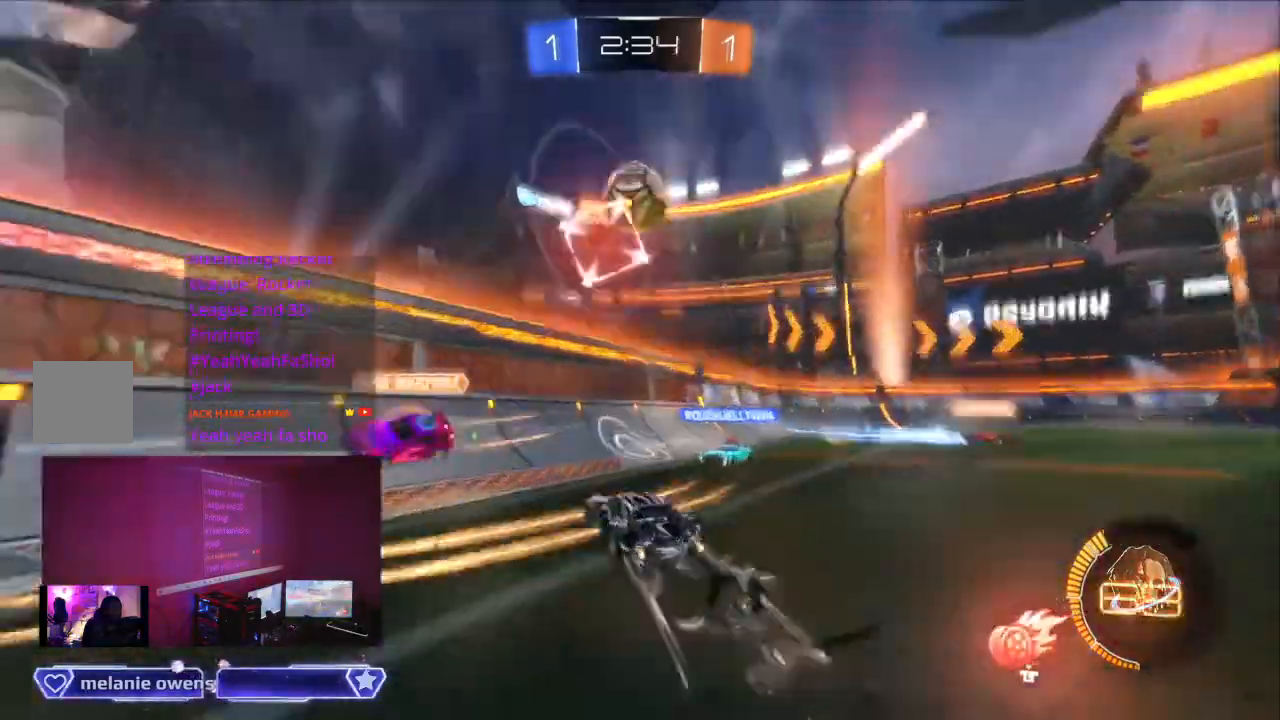
{"dt_ms": 500, "buttons": ["B", "R2"], "left_stick": "center", "right_stick": "center", "events": [[333, "Y", "down"], [400, "A", "down"], [433, "A", "up"], [433, "Y", "up"]]}
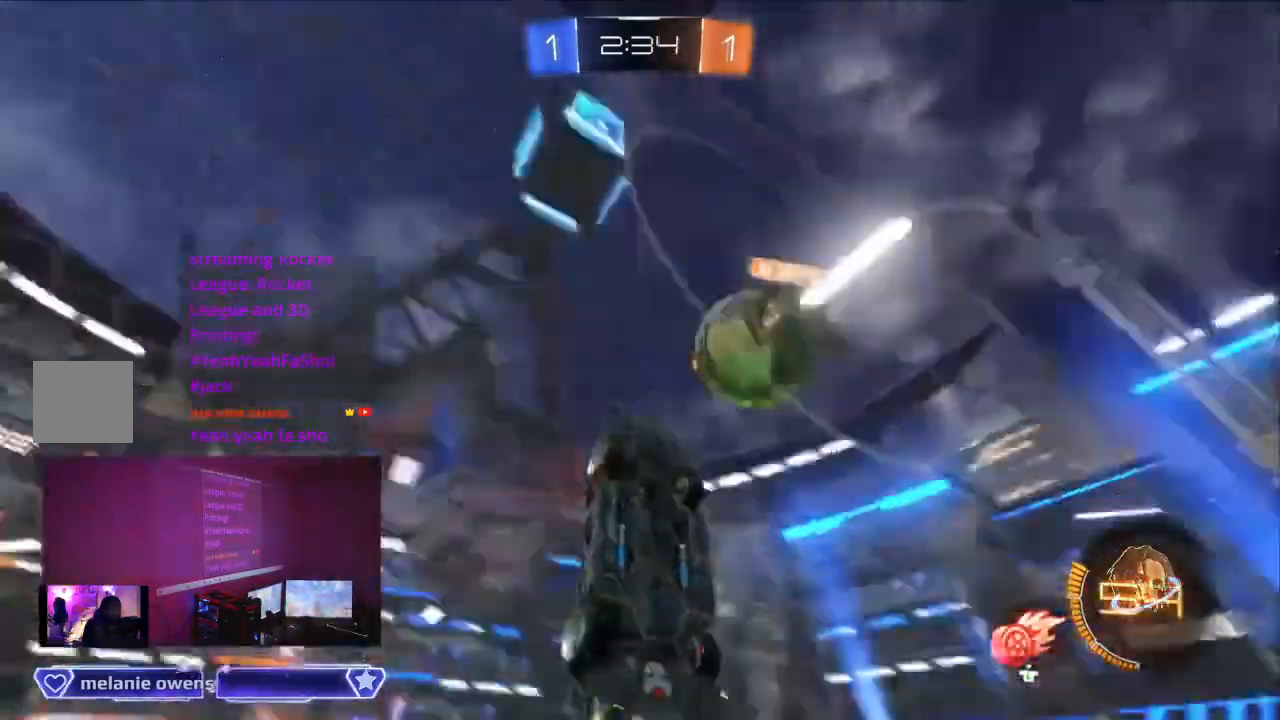
{"dt_ms": 500, "buttons": ["B", "R2"], "left_stick": "center", "right_stick": "center", "events": [[33, "DPAD_LEFT", "down"], [33, "DPAD_RIGHT", "down"], [33, "DPAD_UP", "down"], [100, "DPAD_LEFT", "up"], [100, "DPAD_RIGHT", "up"], [100, "DPAD_UP", "up"], [233, "A", "down"], [233, "DPAD_UP", "down"], [300, "A", "up"], [300, "DPAD_UP", "up"], [300, "SELECT", "down"], [300, "START", "down"], [333, "SELECT", "up"], [333, "START", "up"]]}
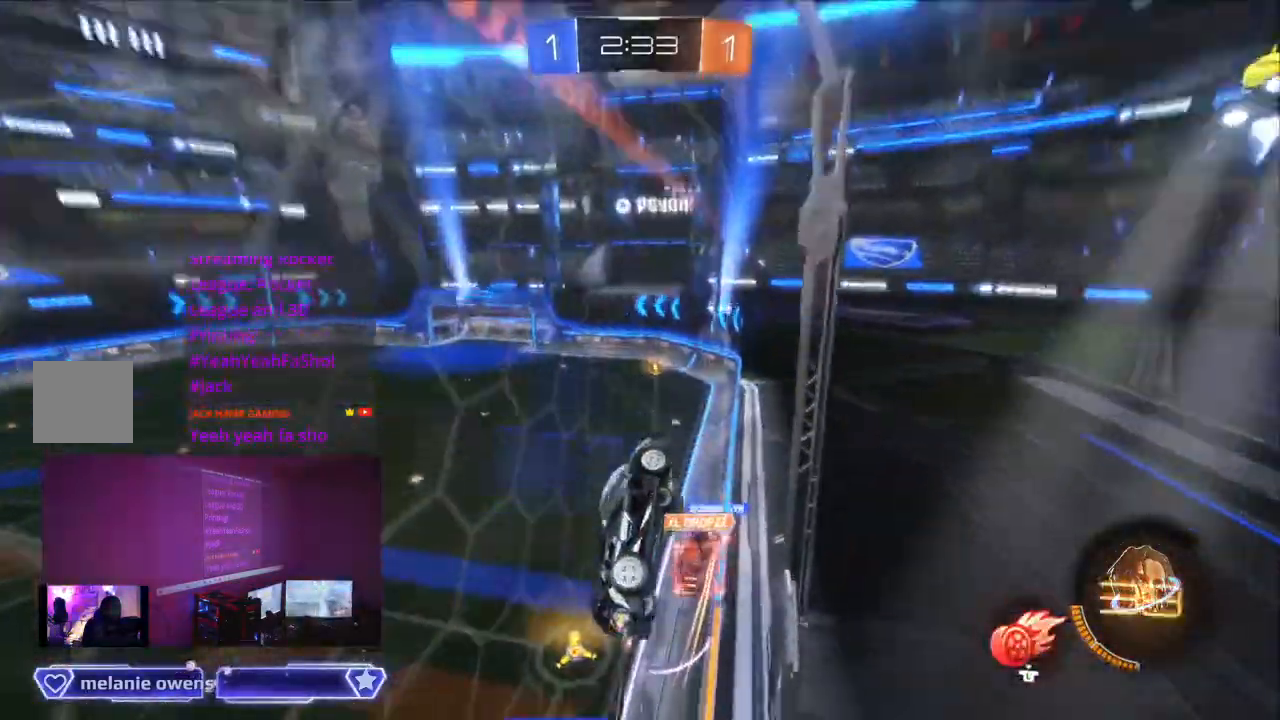
{"dt_ms": 500, "buttons": ["B", "R2"], "left_stick": "center", "right_stick": "center", "events": []}
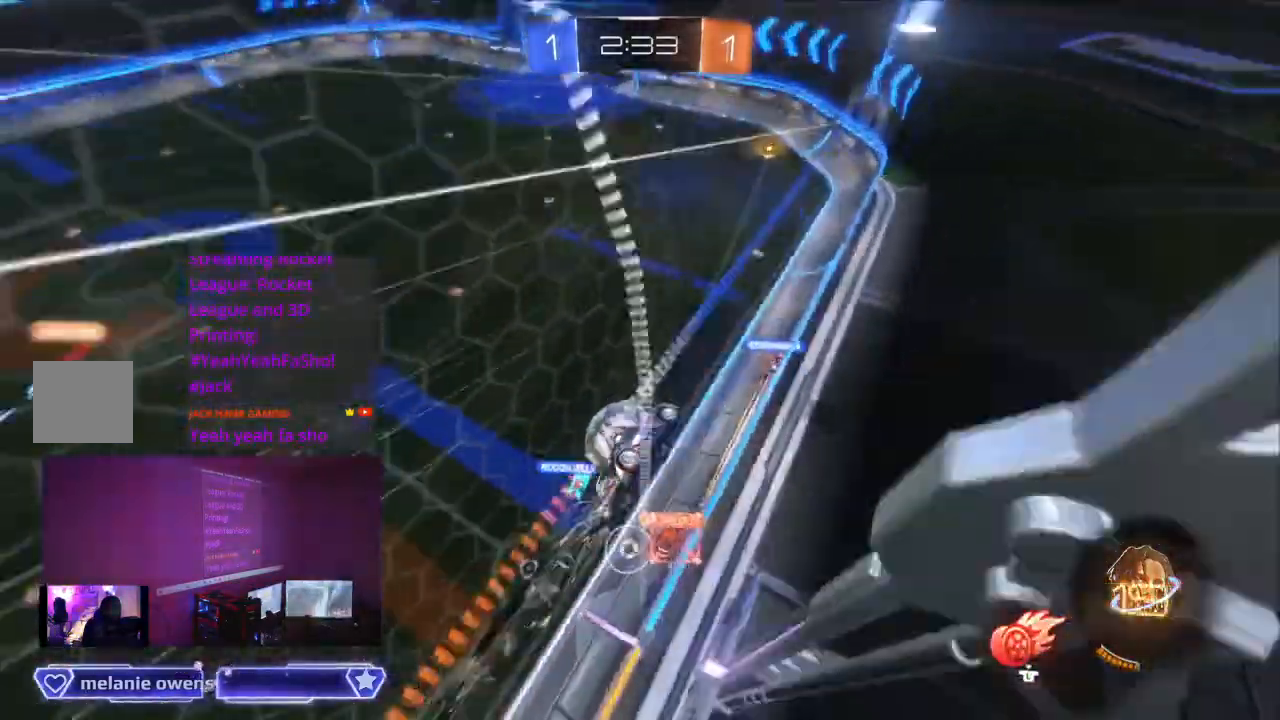
{"dt_ms": 500, "buttons": ["B", "R2", "DPAD_DOWN", "DPAD_LEFT"], "left_stick": "center", "right_stick": "center", "events": [[500, "DPAD_DOWN", "down"], [500, "DPAD_LEFT", "down"]]}
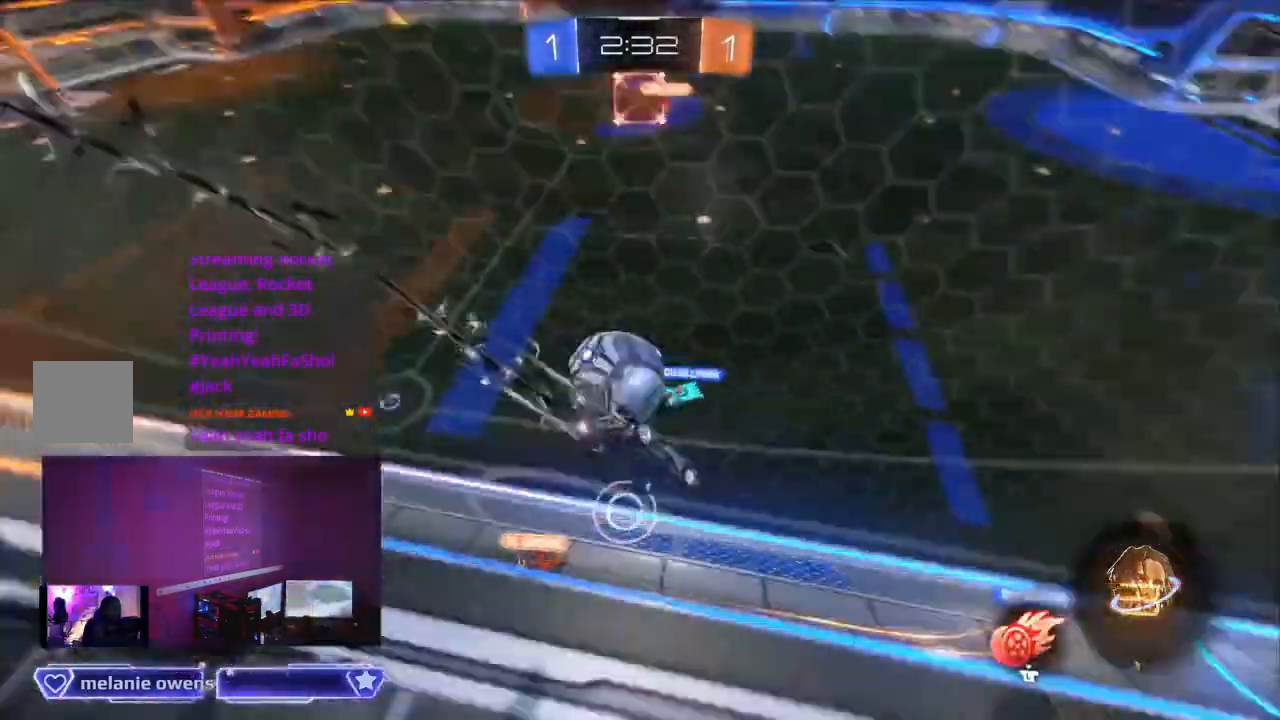
{"dt_ms": 500, "buttons": ["B", "R2"], "left_stick": "center", "right_stick": "center"}
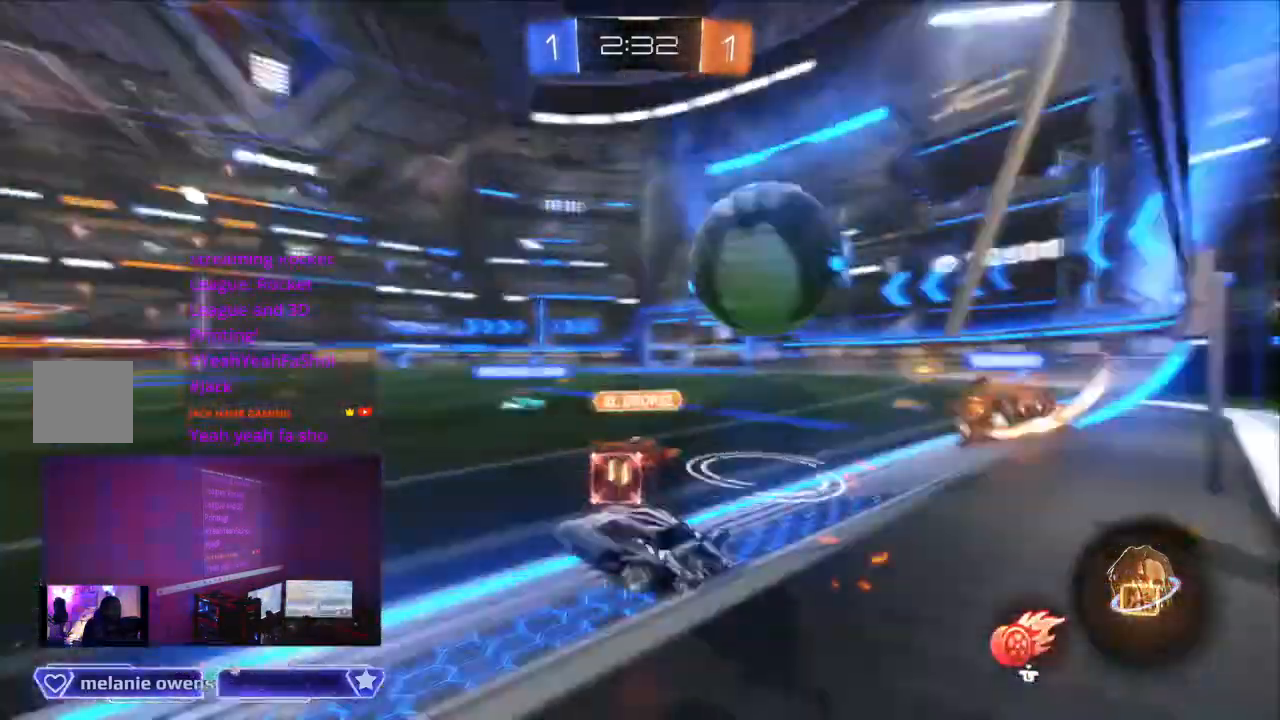
{"dt_ms": 500, "buttons": ["B", "R2"], "left_stick": "center", "right_stick": "center"}
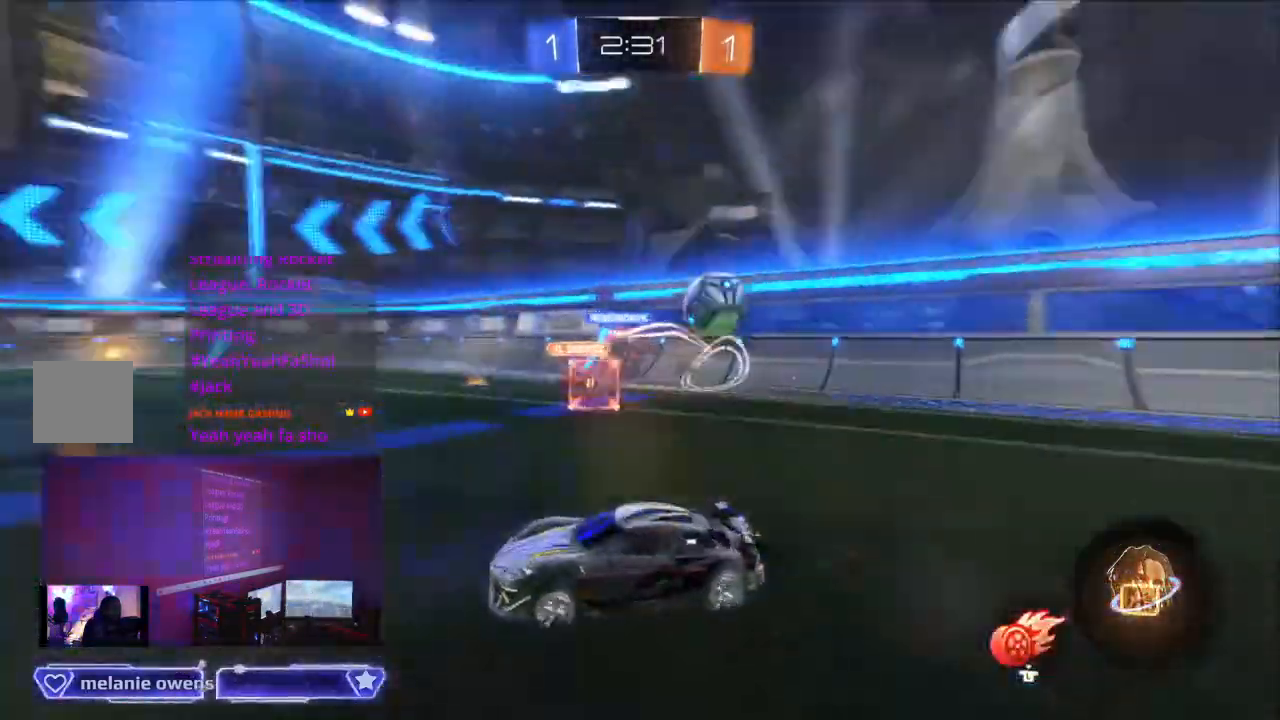
{"dt_ms": 500, "buttons": ["R2"], "left_stick": "center", "right_stick": "center"}
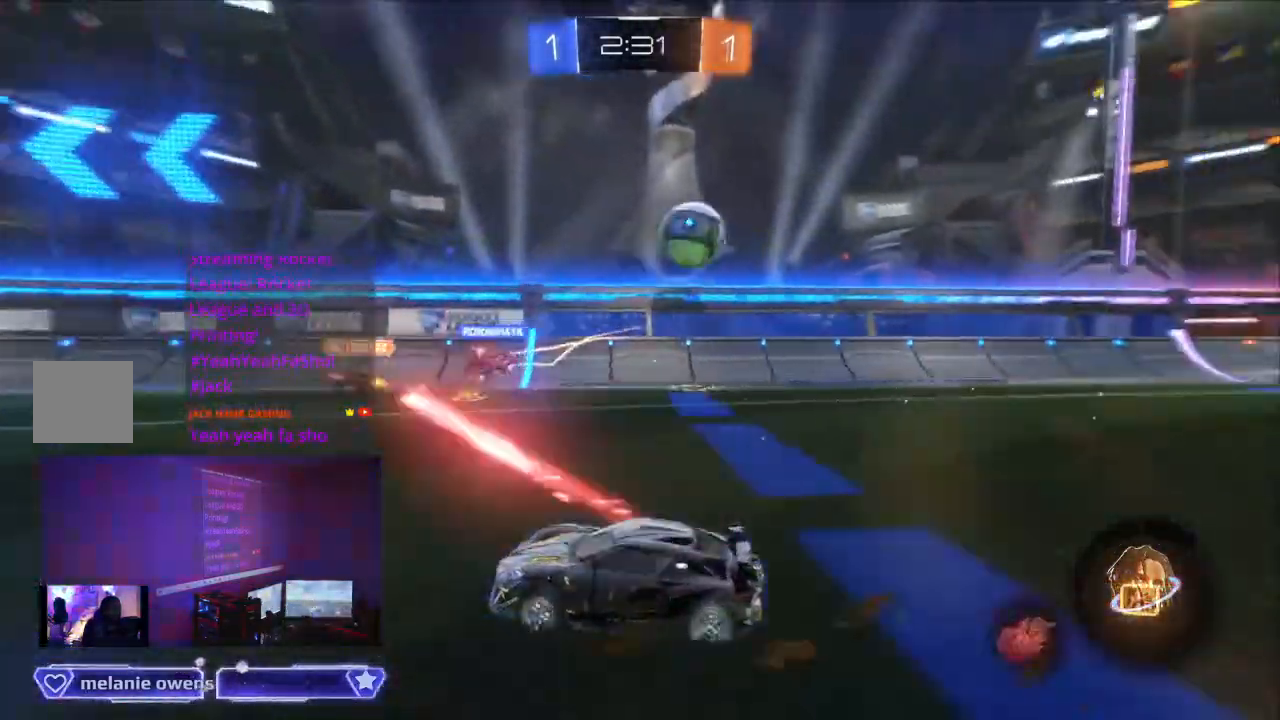
{"dt_ms": 500, "buttons": ["R2"], "left_stick": "center", "right_stick": "center", "events": [[200, "DPAD_LEFT", "down"], [200, "DPAD_UP", "down"], [233, "DPAD_LEFT", "up"], [233, "DPAD_UP", "up"], [433, "A", "down"], [500, "A", "up"]]}
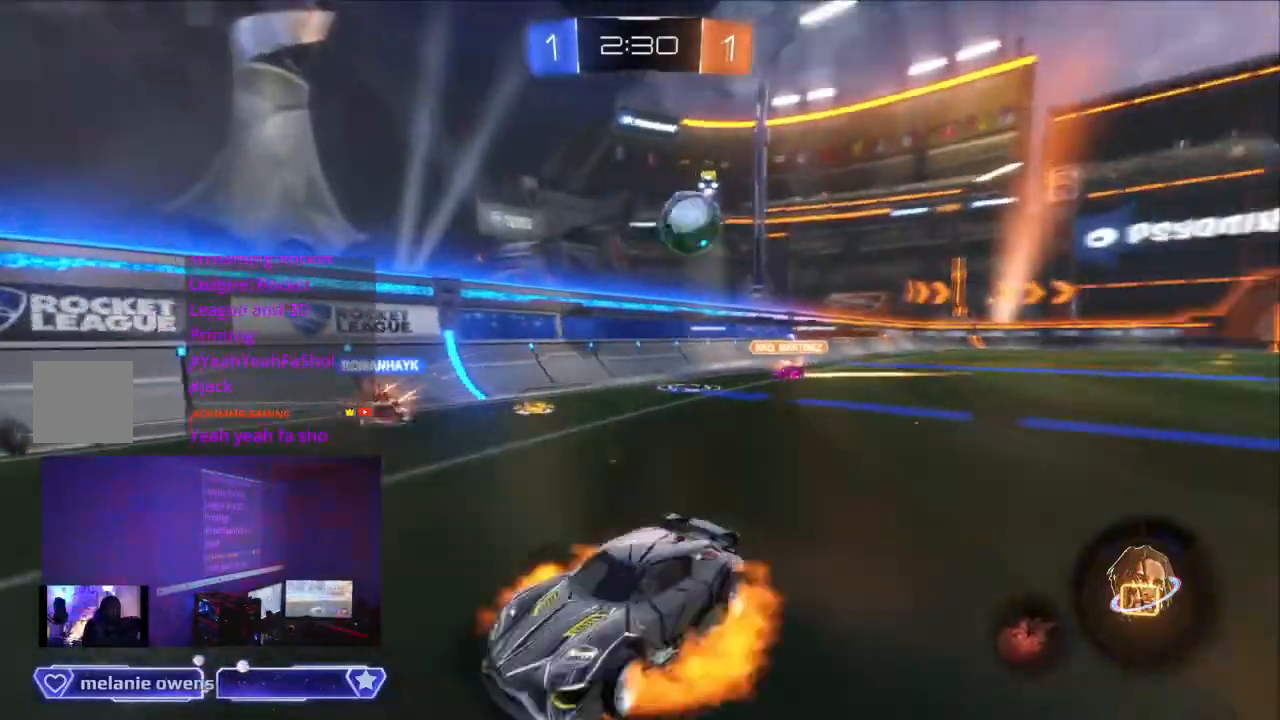
{"dt_ms": 500, "buttons": ["R2"], "left_stick": "center", "right_stick": "center", "events": [[133, "A", "down"], [167, "A", "up"], [333, "Y", "down"], [467, "Y", "up"]]}
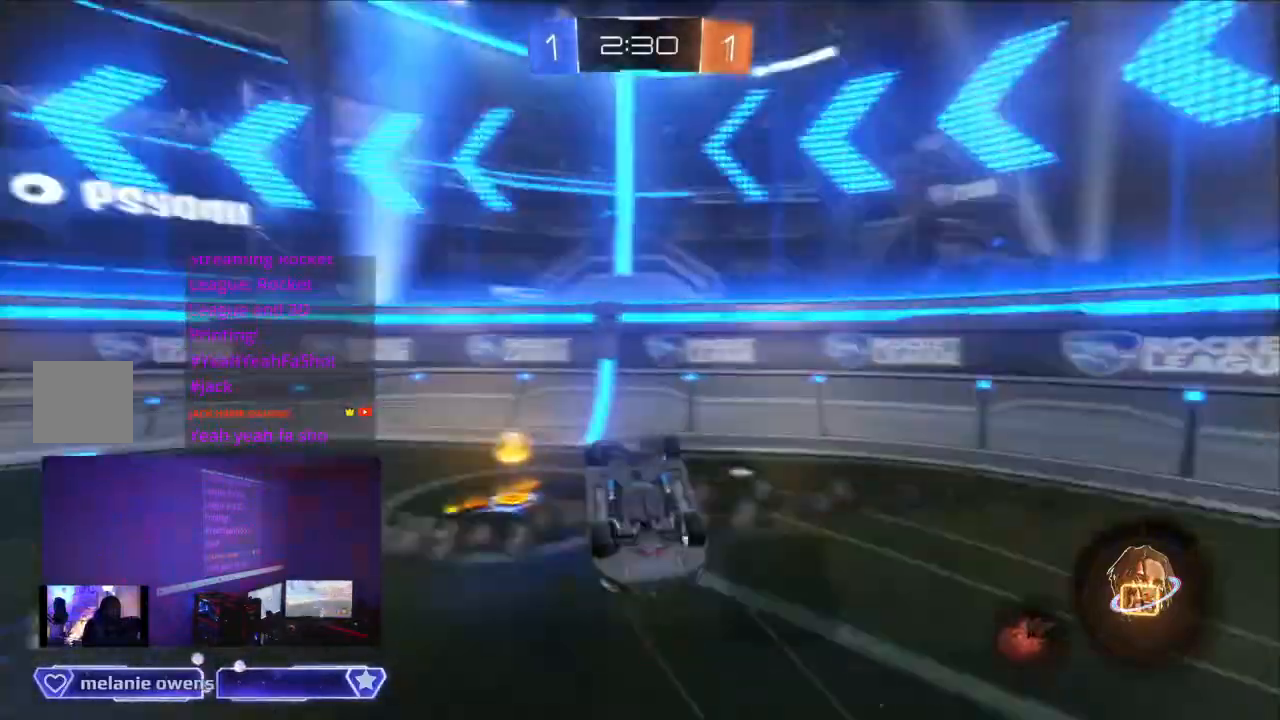
{"dt_ms": 500, "buttons": ["Y", "R2"], "left_stick": "center", "right_stick": "center", "events": [[133, "R2", "up"], [467, "R2", "down"], [500, "Y", "down"]]}
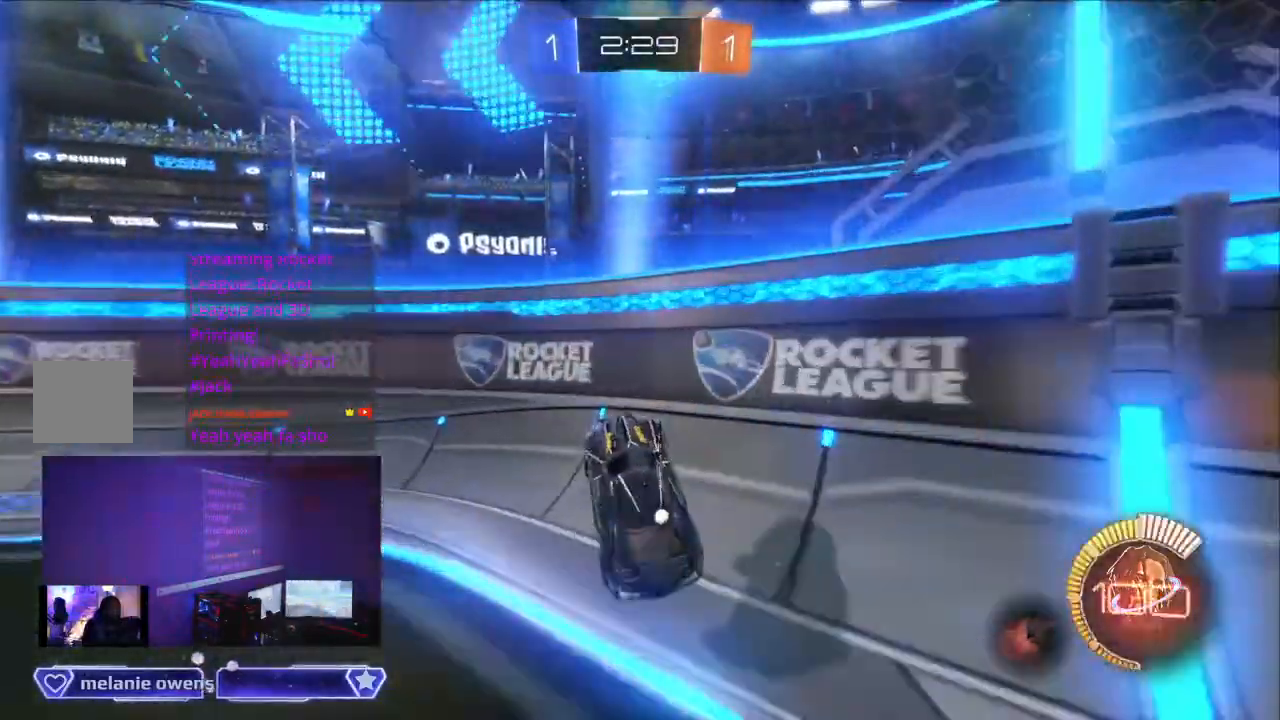
{"dt_ms": 500, "buttons": ["B", "R2"], "left_stick": "center", "right_stick": "center"}
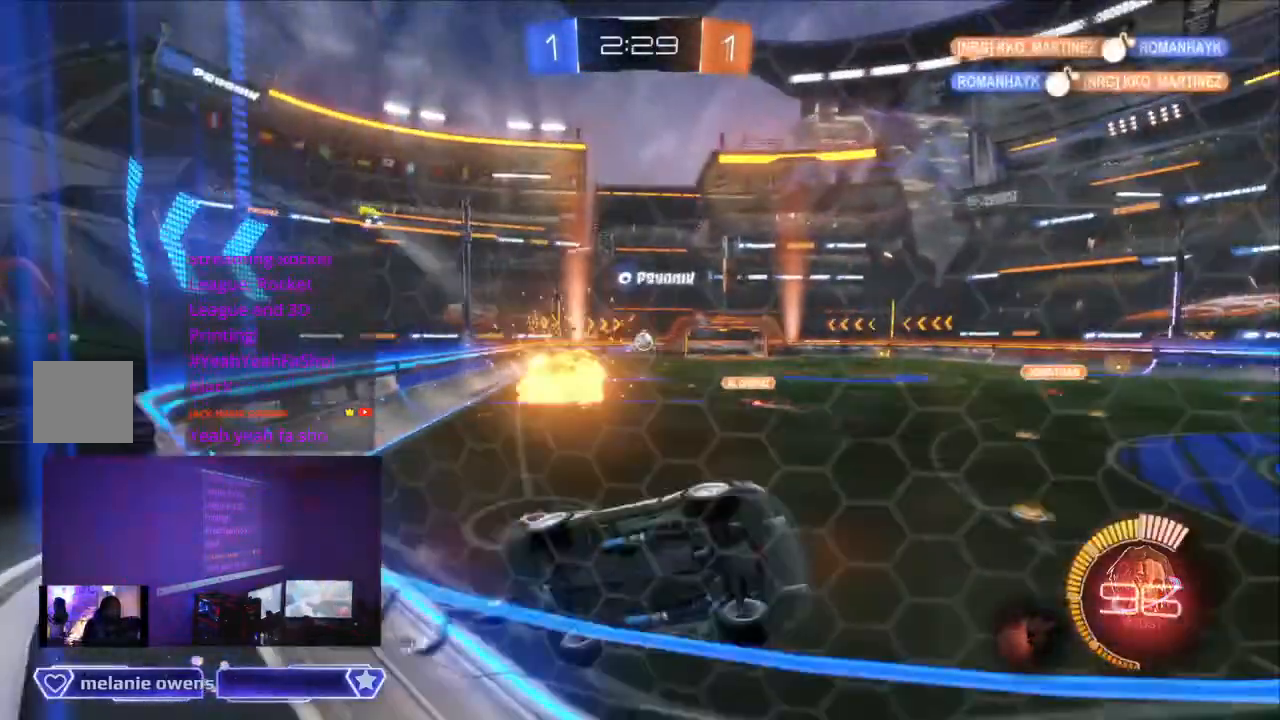
{"dt_ms": 500, "buttons": ["B", "R2"], "left_stick": "center", "right_stick": "center", "events": [[133, "DPAD_DOWN", "down"], [133, "DPAD_LEFT", "down"], [200, "DPAD_DOWN", "up"], [200, "DPAD_LEFT", "up"], [233, "A", "down"], [233, "DPAD_LEFT", "down"], [267, "A", "up"], [267, "DPAD_LEFT", "up"], [300, "B", "up"], [367, "B", "down"]]}
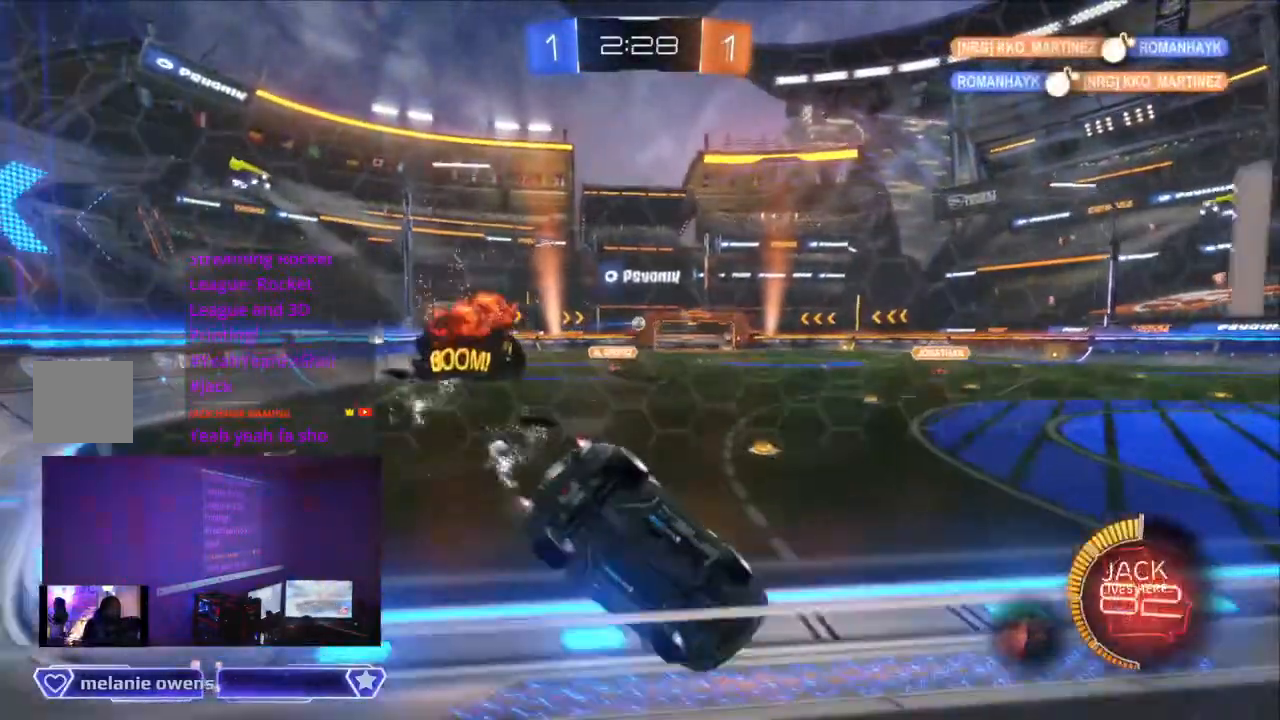
{"dt_ms": 1000, "buttons": [], "left_stick": "center", "right_stick": "center"}